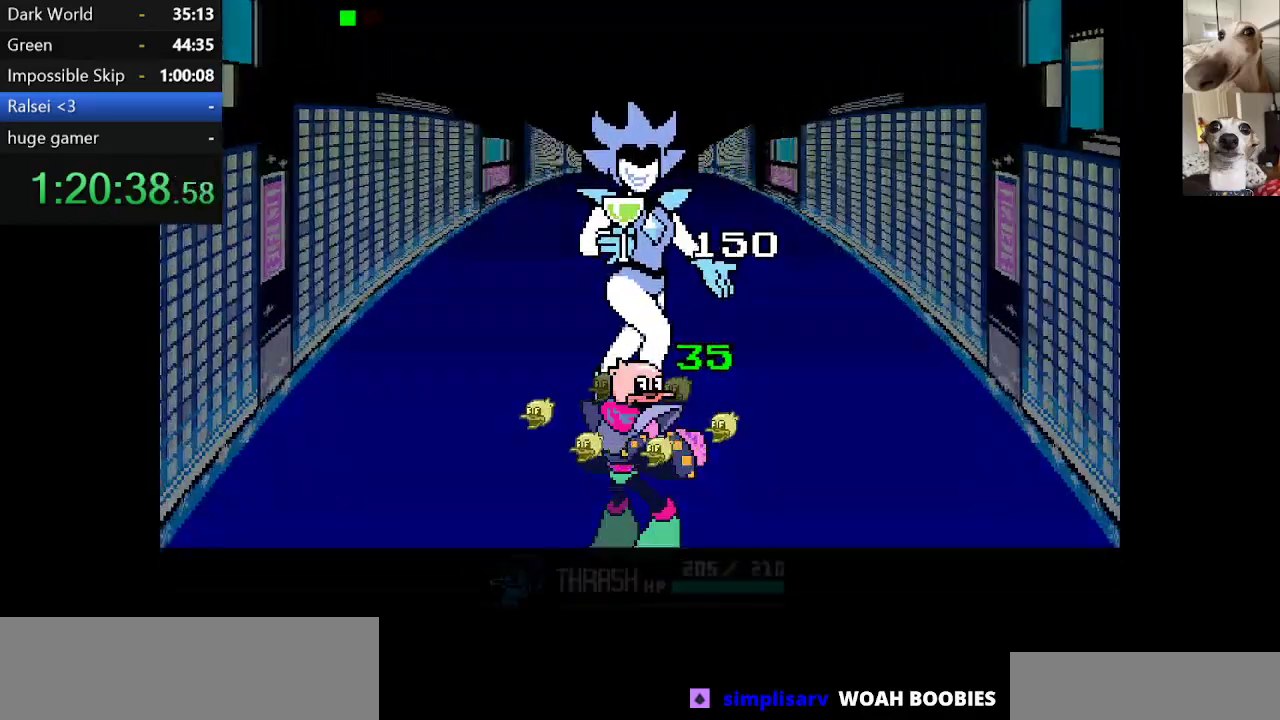
Gameplay with keyboard; each line is a JSON object with the keys held at the frame after it. "events" lists presses ("down") and releases ("up") of "c", "ctrl", "down", "escape", "left", "return", "right", "shift", "up", "x" and "z" between this image and that frame as [ms after this image, input, new state], when the widget could be followed in between. No other keys are recorded. Mouse input is not recorded.
{"keys": ["up"], "events": [[84, "z", "down"], [184, "z", "up"], [284, "z", "down"], [367, "z", "up"], [417, "z", "down"], [467, "z", "up"]]}
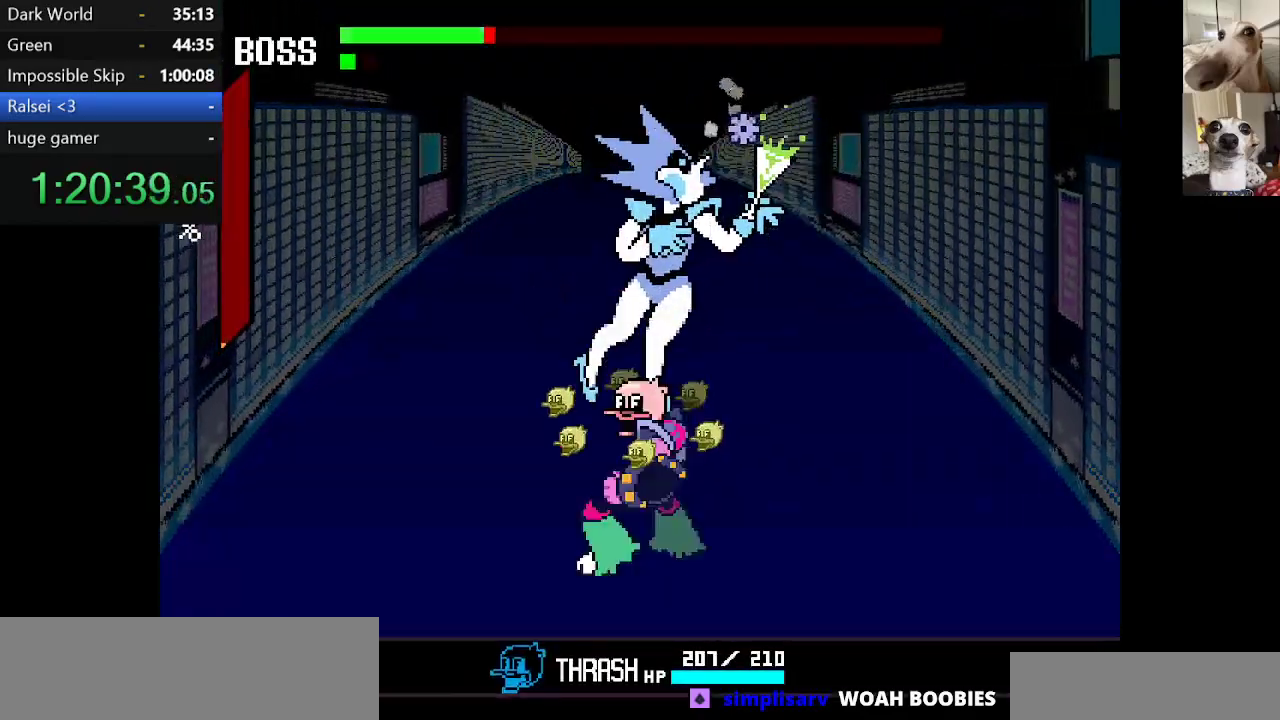
{"keys": [], "events": [[67, "z", "down"], [150, "z", "up"], [200, "z", "down"], [284, "z", "up"], [350, "z", "down"], [434, "up", "up"], [434, "z", "up"]]}
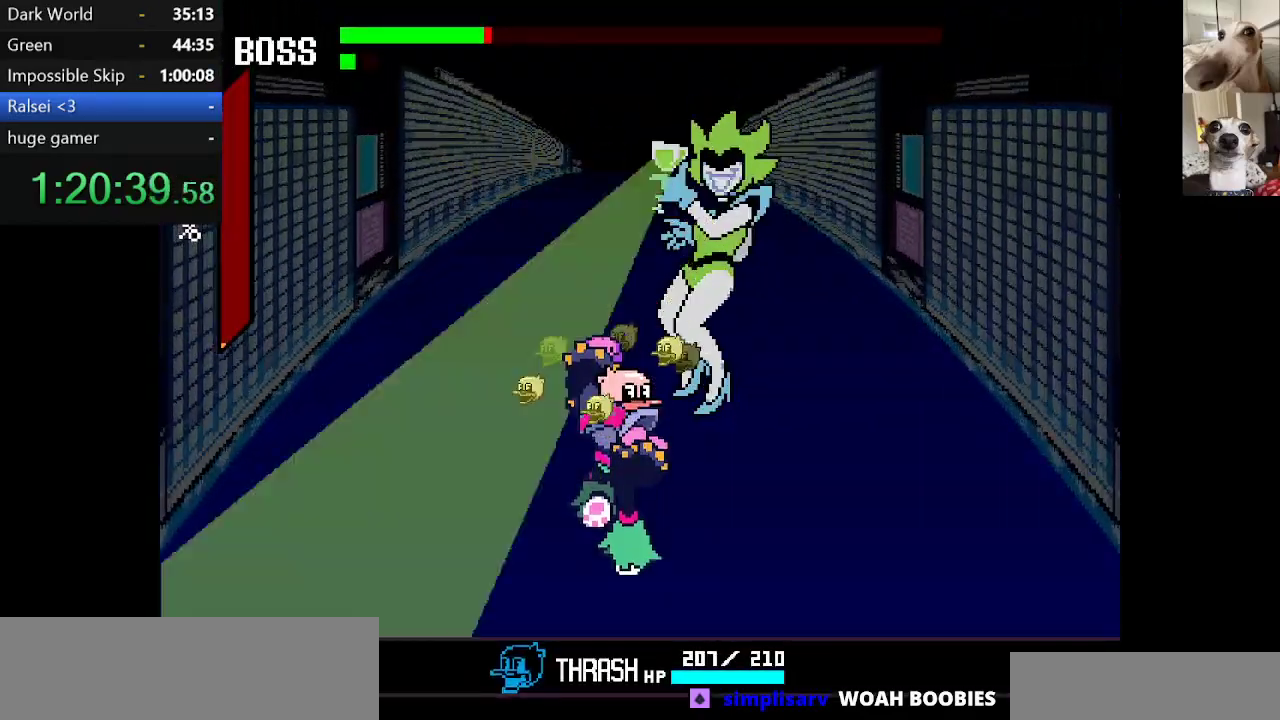
{"keys": ["right"], "events": [[67, "down", "down"], [267, "down", "up"], [350, "right", "down"]]}
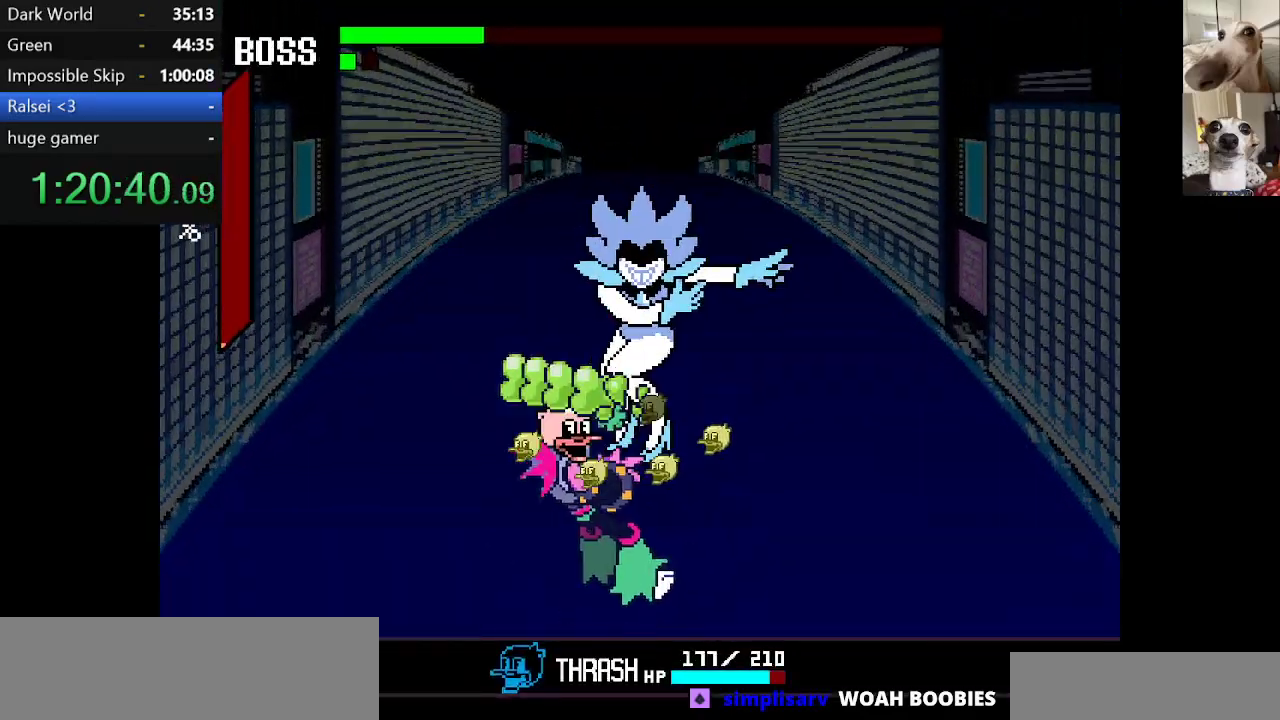
{"keys": ["up"], "events": [[50, "right", "up"], [50, "z", "down"], [134, "up", "down"], [134, "z", "up"], [184, "z", "down"], [267, "z", "up"], [367, "z", "down"], [467, "z", "up"]]}
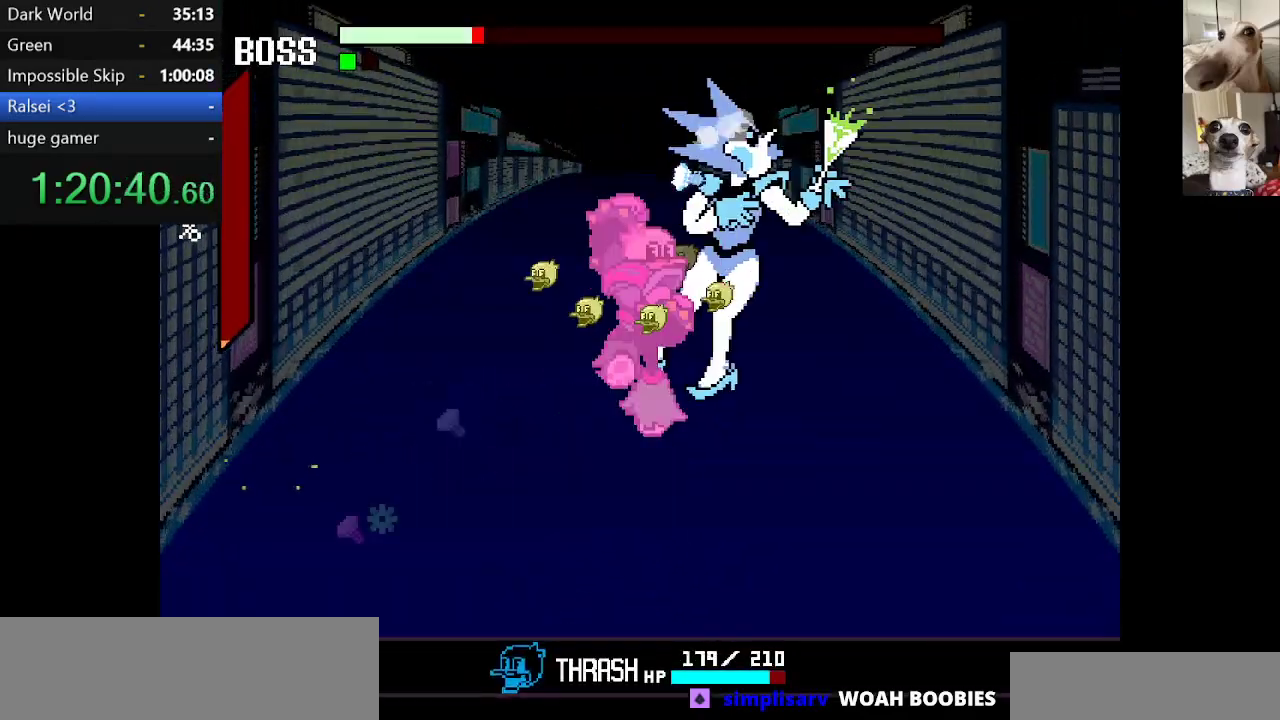
{"keys": ["up", "z"], "events": [[17, "z", "down"], [117, "z", "up"], [200, "z", "down"], [250, "z", "up"], [334, "z", "down"], [434, "z", "up"], [484, "z", "down"]]}
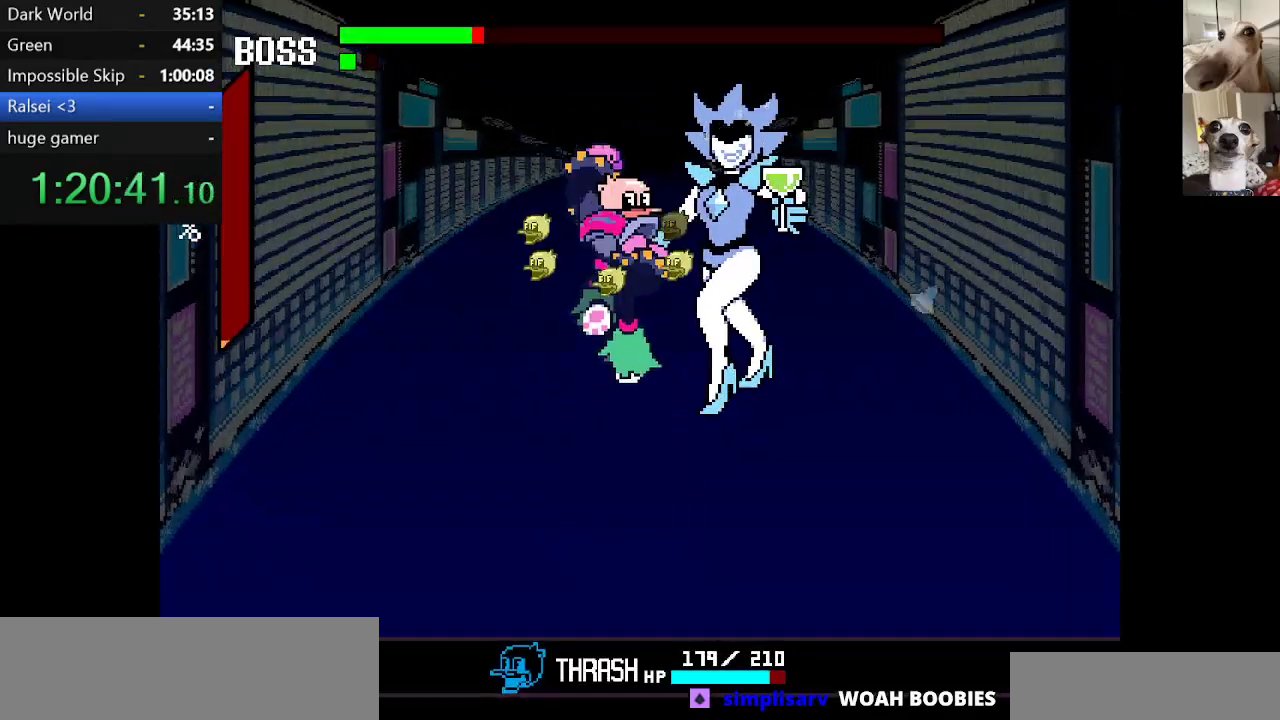
{"keys": ["right"], "events": [[84, "z", "up"], [117, "z", "down"], [217, "z", "up"], [267, "up", "up"], [467, "right", "down"]]}
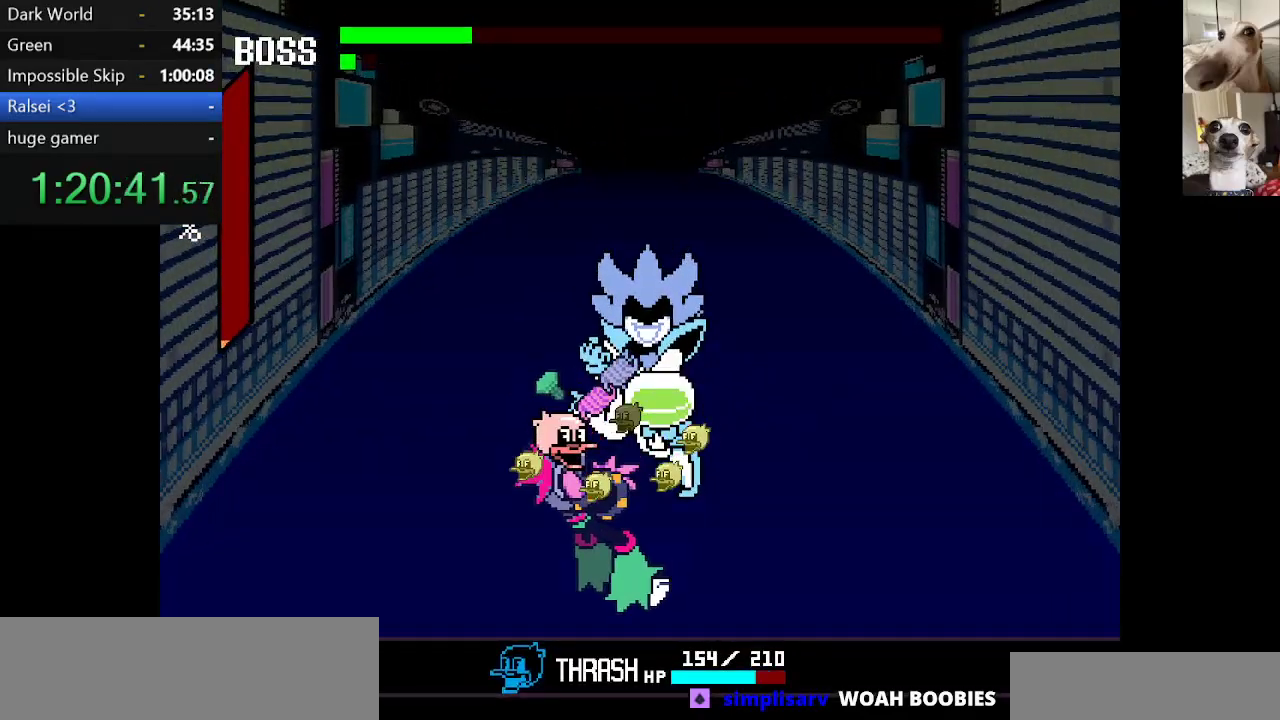
{"keys": ["up", "z"], "events": [[150, "right", "up"], [234, "z", "down"], [284, "up", "down"], [334, "z", "up"], [434, "z", "down"]]}
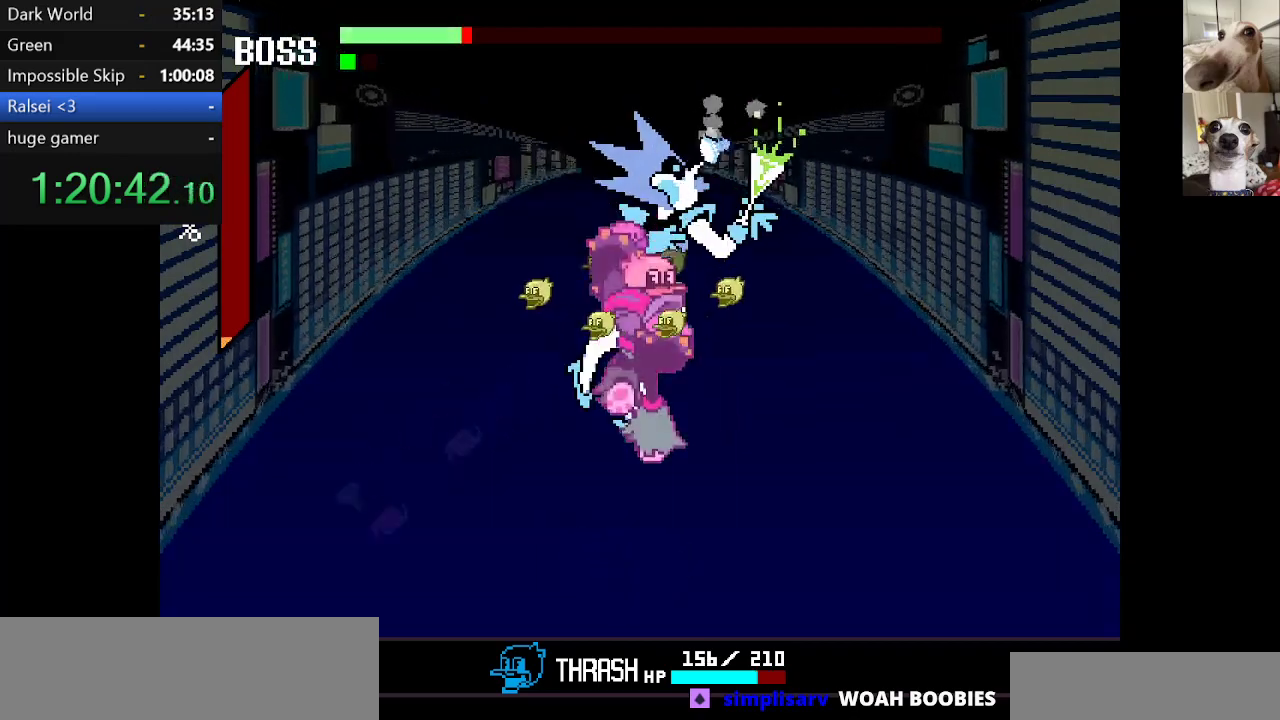
{"keys": ["up"], "events": [[17, "z", "up"], [67, "z", "down"], [150, "z", "up"], [217, "z", "down"], [350, "z", "up"], [400, "z", "down"], [484, "z", "up"]]}
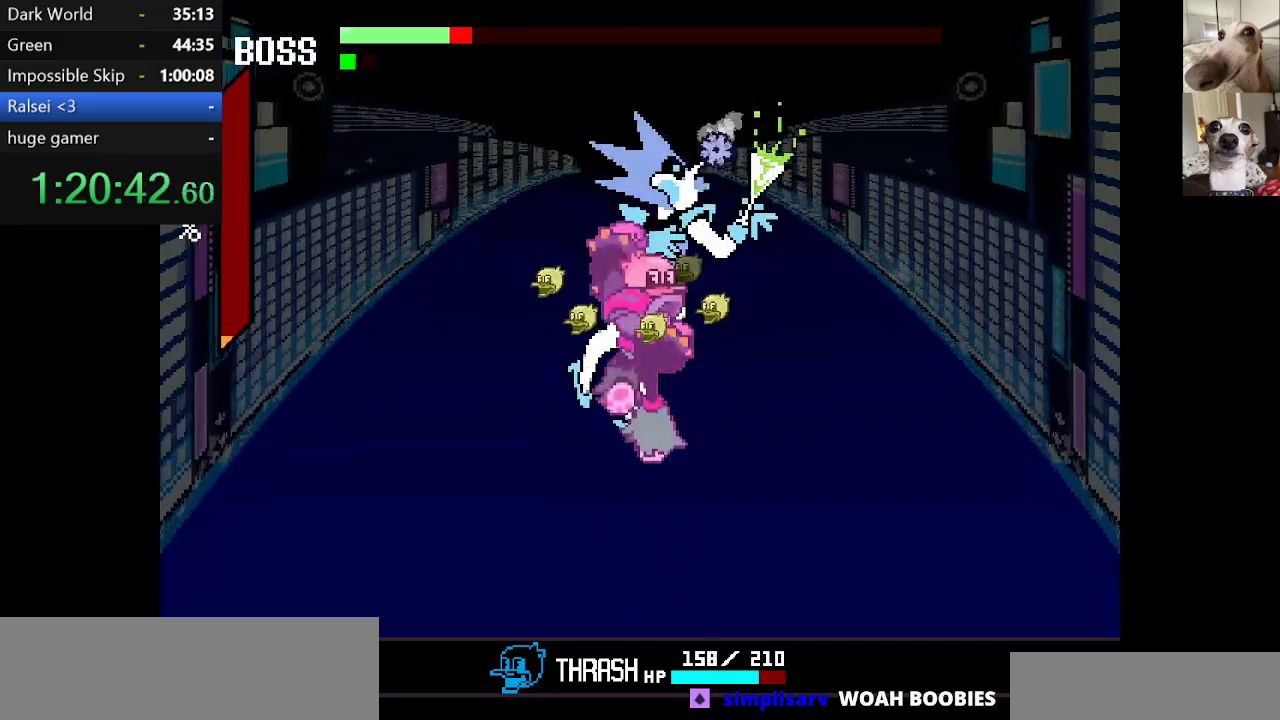
{"keys": ["up"], "events": [[84, "z", "down"], [184, "z", "up"], [217, "z", "down"], [317, "z", "up"], [367, "z", "down"], [450, "z", "up"]]}
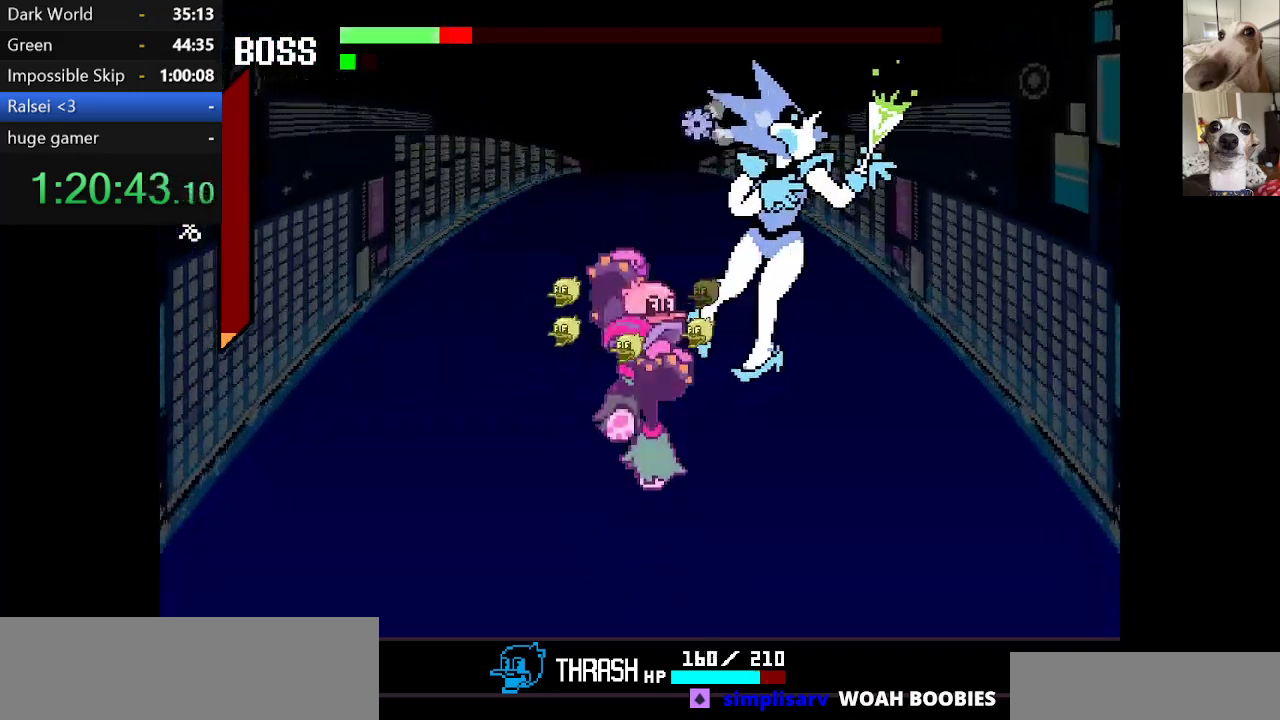
{"keys": [], "events": [[50, "z", "down"], [150, "z", "up"], [184, "z", "down"], [284, "z", "up"], [334, "z", "down"], [434, "z", "up"], [467, "up", "up"]]}
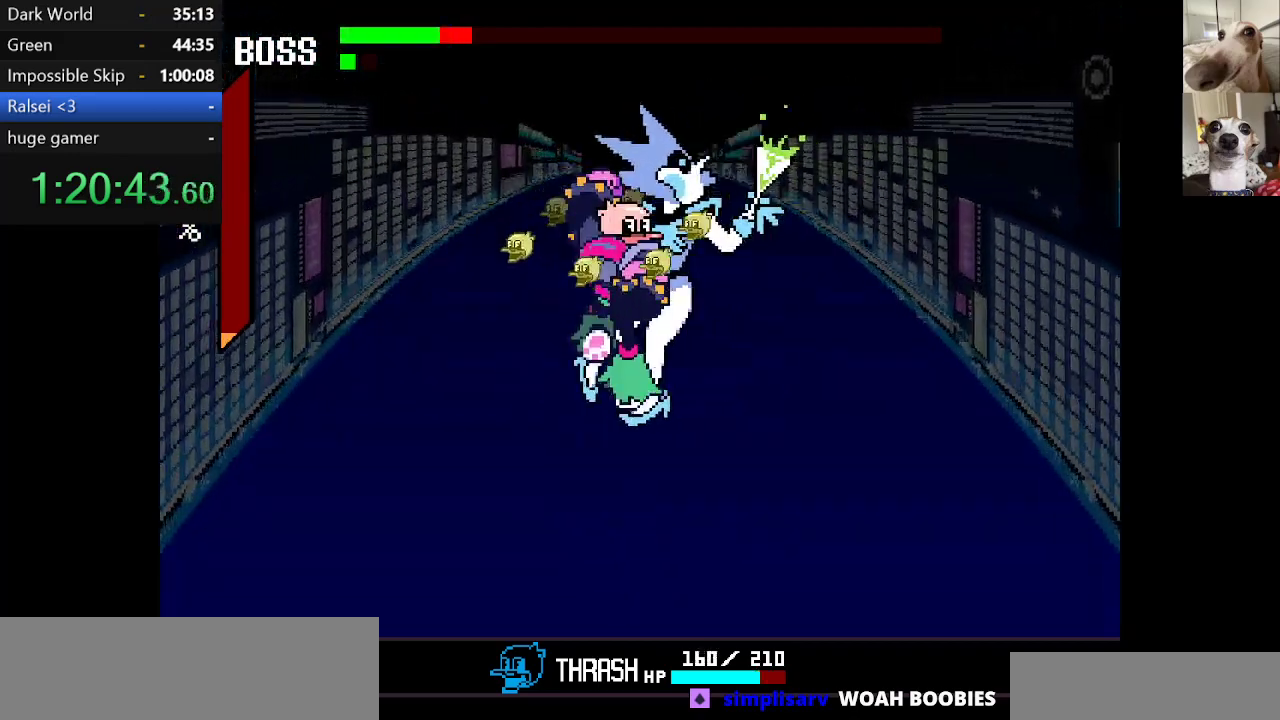
{"keys": [], "events": []}
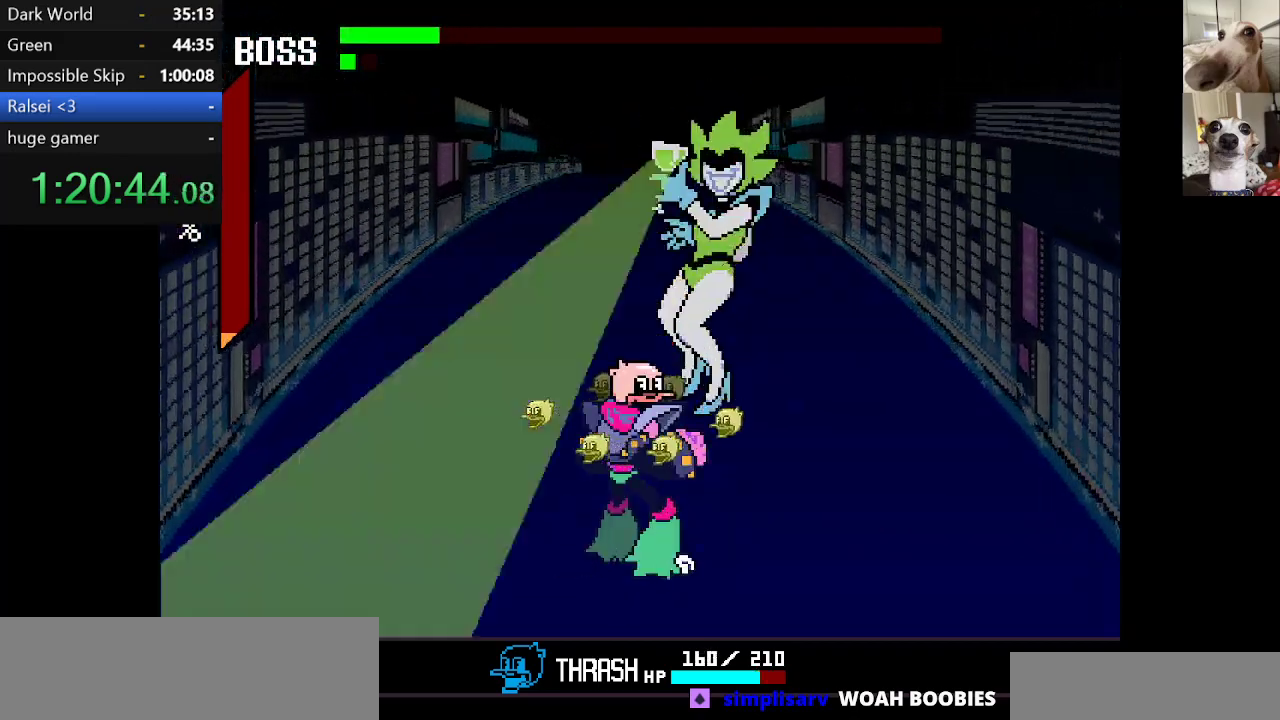
{"keys": ["right", "z"], "events": [[34, "left", "down"], [217, "left", "up"], [400, "right", "down"], [500, "z", "down"]]}
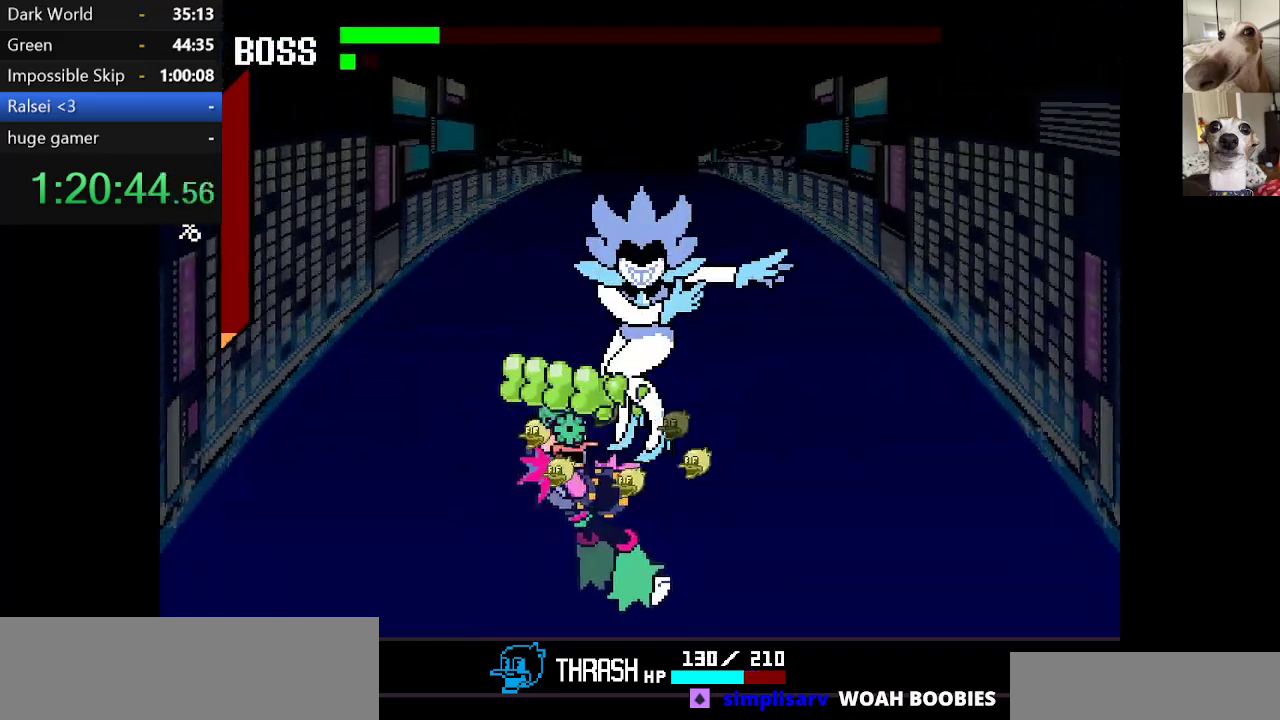
{"keys": ["up"], "events": [[100, "right", "up"], [100, "z", "up"], [184, "z", "down"], [234, "up", "down"], [267, "z", "up"], [334, "z", "down"], [417, "z", "up"]]}
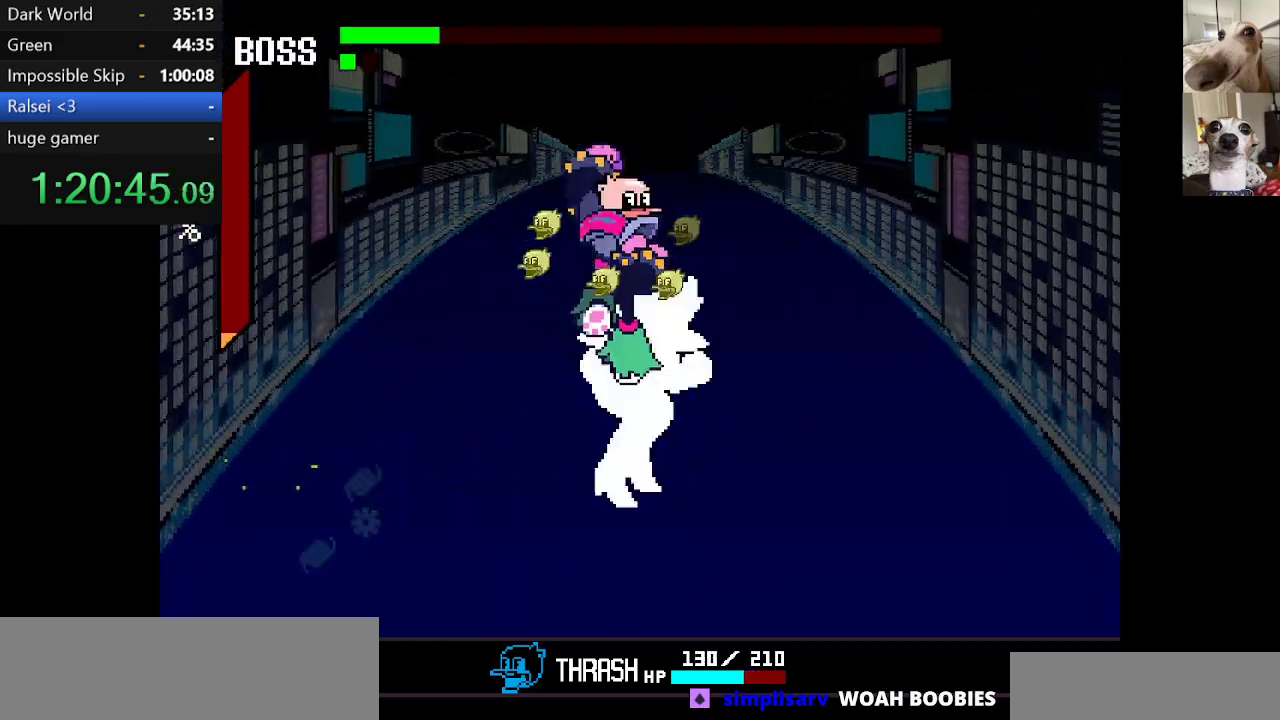
{"keys": ["up", "z"], "events": [[17, "z", "down"], [117, "z", "up"], [150, "z", "down"], [250, "z", "up"], [300, "z", "down"], [384, "z", "up"], [434, "z", "down"]]}
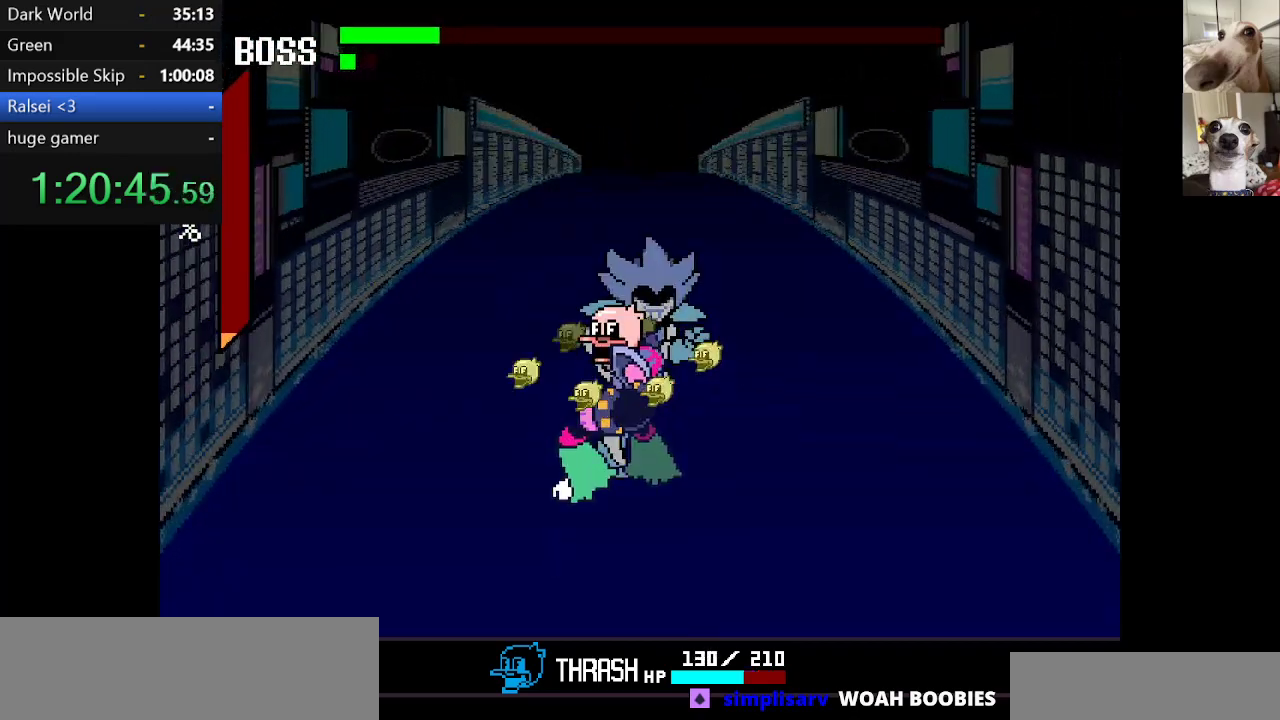
{"keys": [], "events": [[34, "z", "up"], [117, "z", "down"], [167, "z", "up"], [267, "z", "down"], [367, "z", "up"], [400, "up", "up"]]}
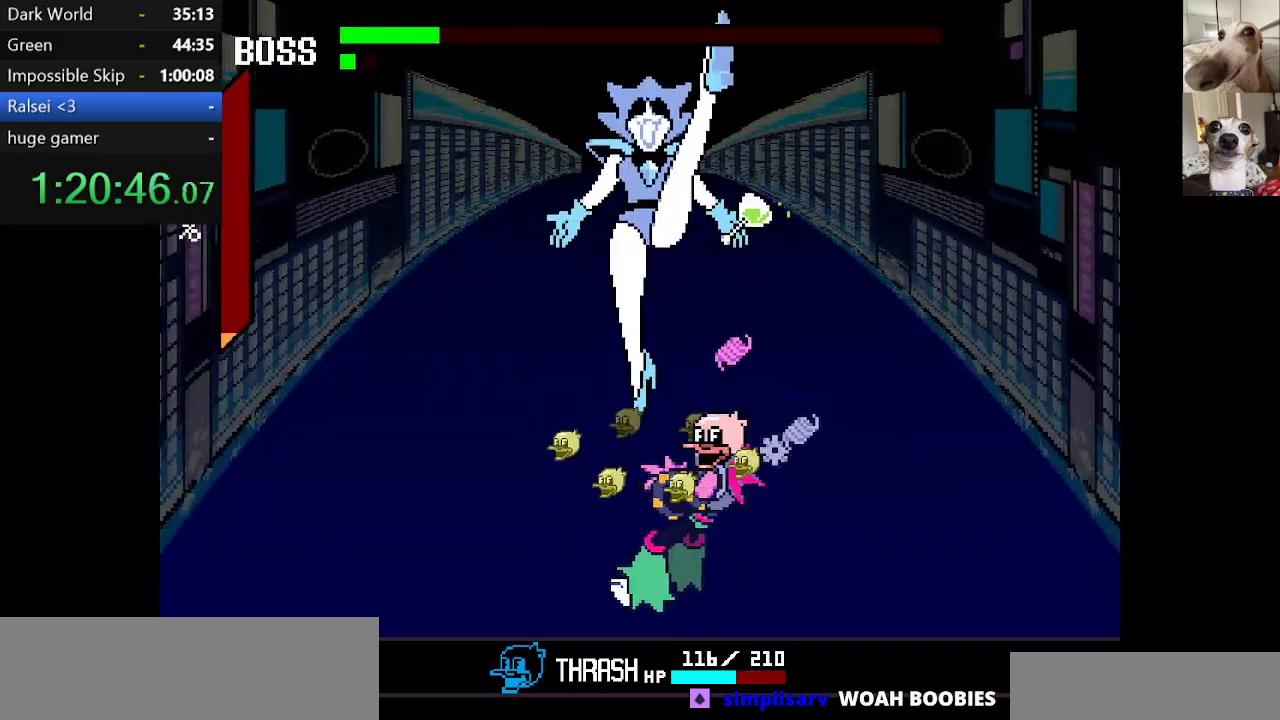
{"keys": [], "events": []}
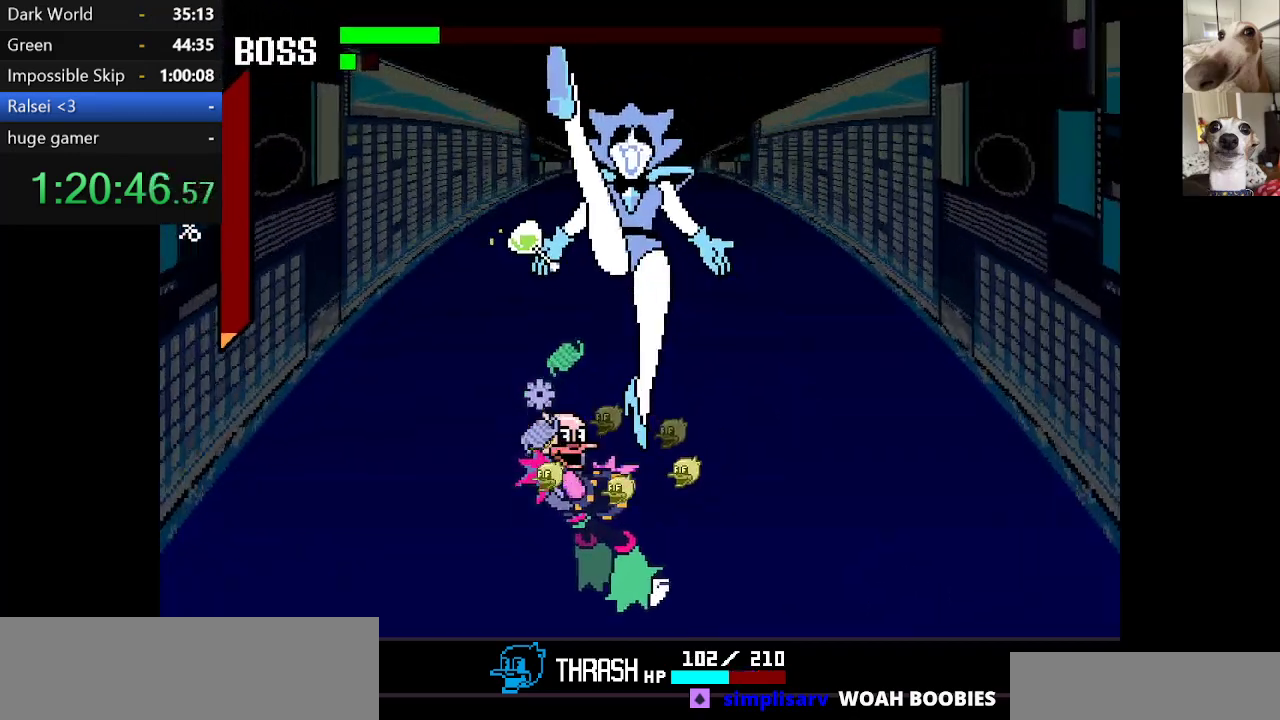
{"keys": ["up", "z"], "events": [[284, "up", "down"], [350, "z", "down"], [400, "z", "up"], [500, "z", "down"]]}
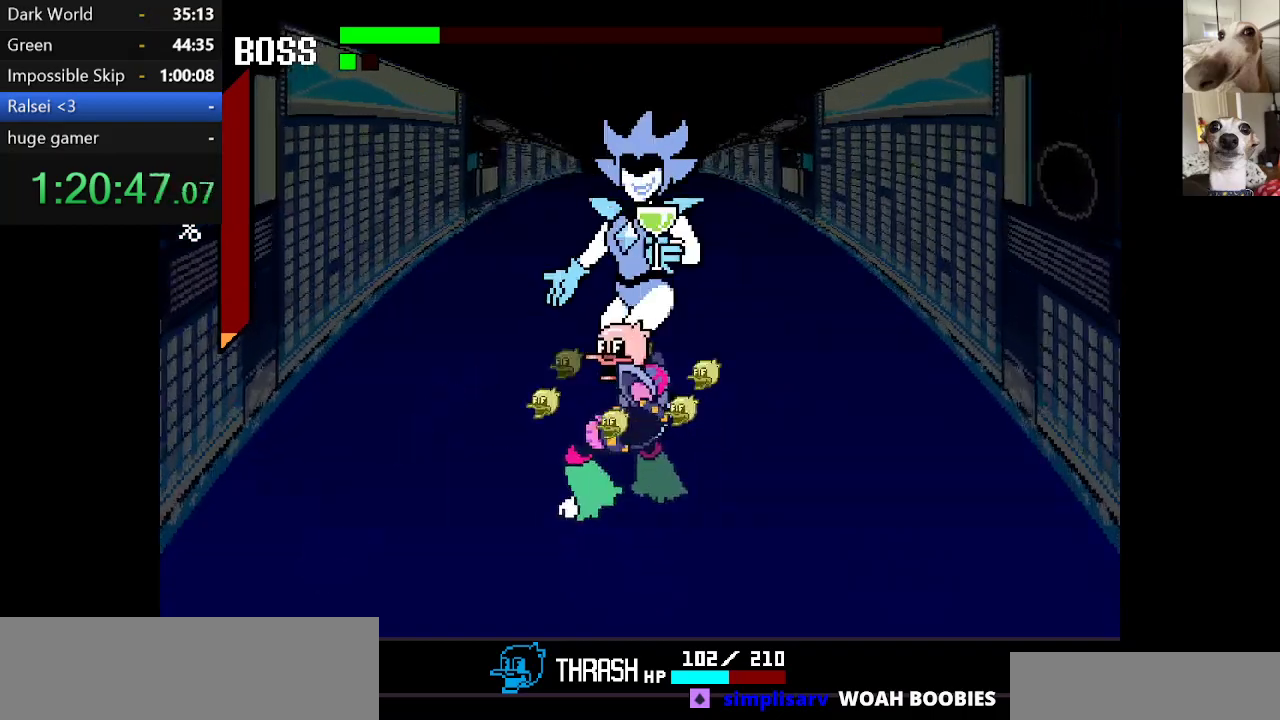
{"keys": ["up", "z"], "events": [[67, "z", "up"], [117, "z", "down"], [217, "z", "up"], [317, "z", "down"], [350, "z", "up"], [450, "z", "down"]]}
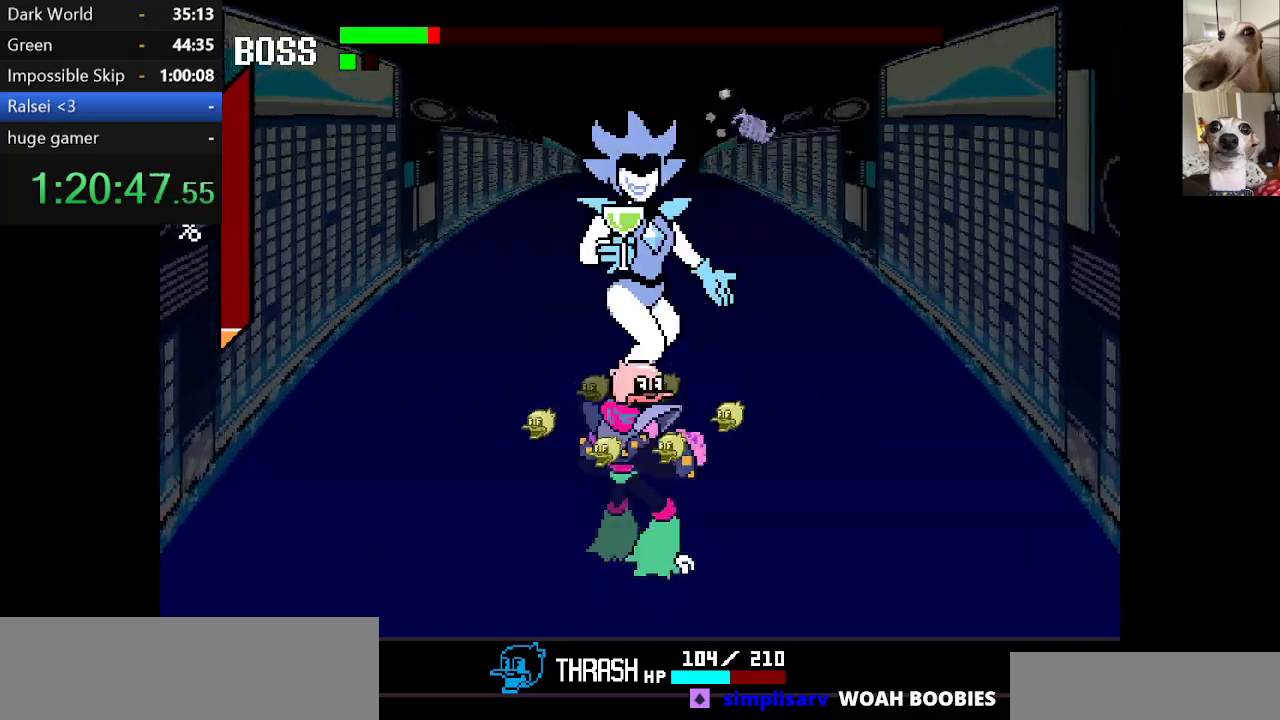
{"keys": [], "events": [[50, "z", "up"], [84, "z", "down"], [184, "z", "up"], [234, "z", "down"], [334, "z", "up"], [367, "up", "up"]]}
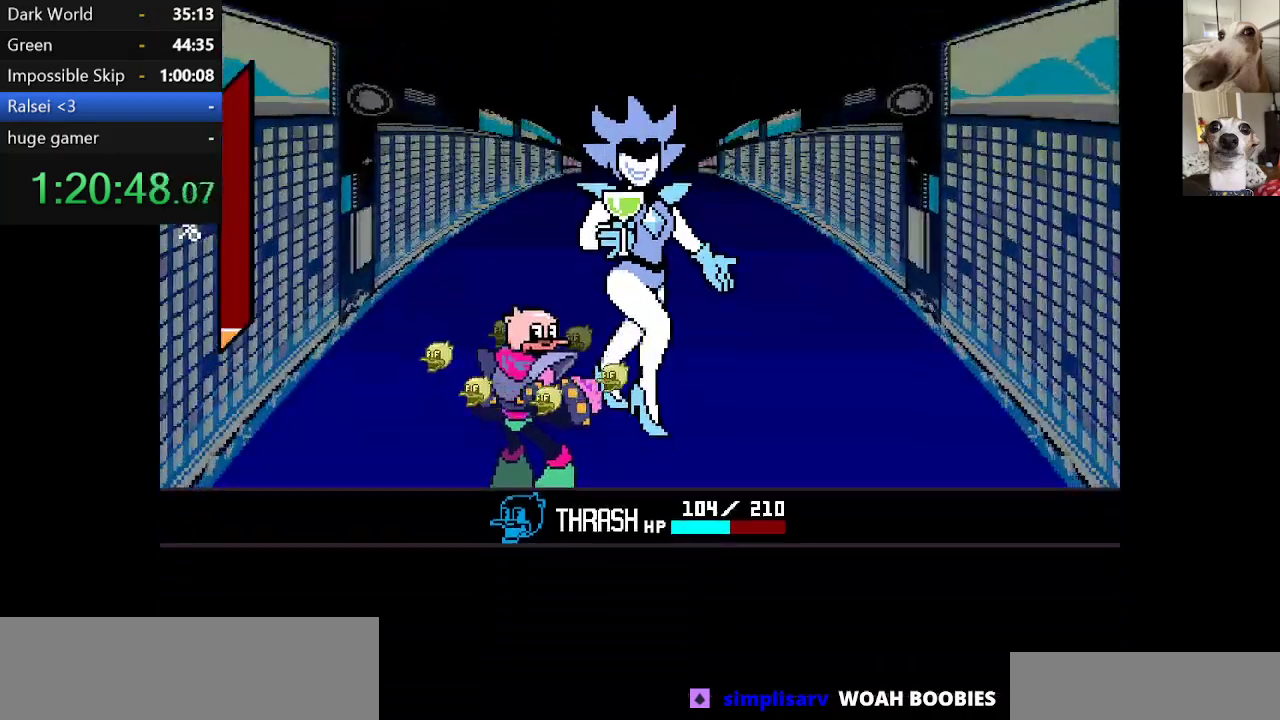
{"keys": [], "events": []}
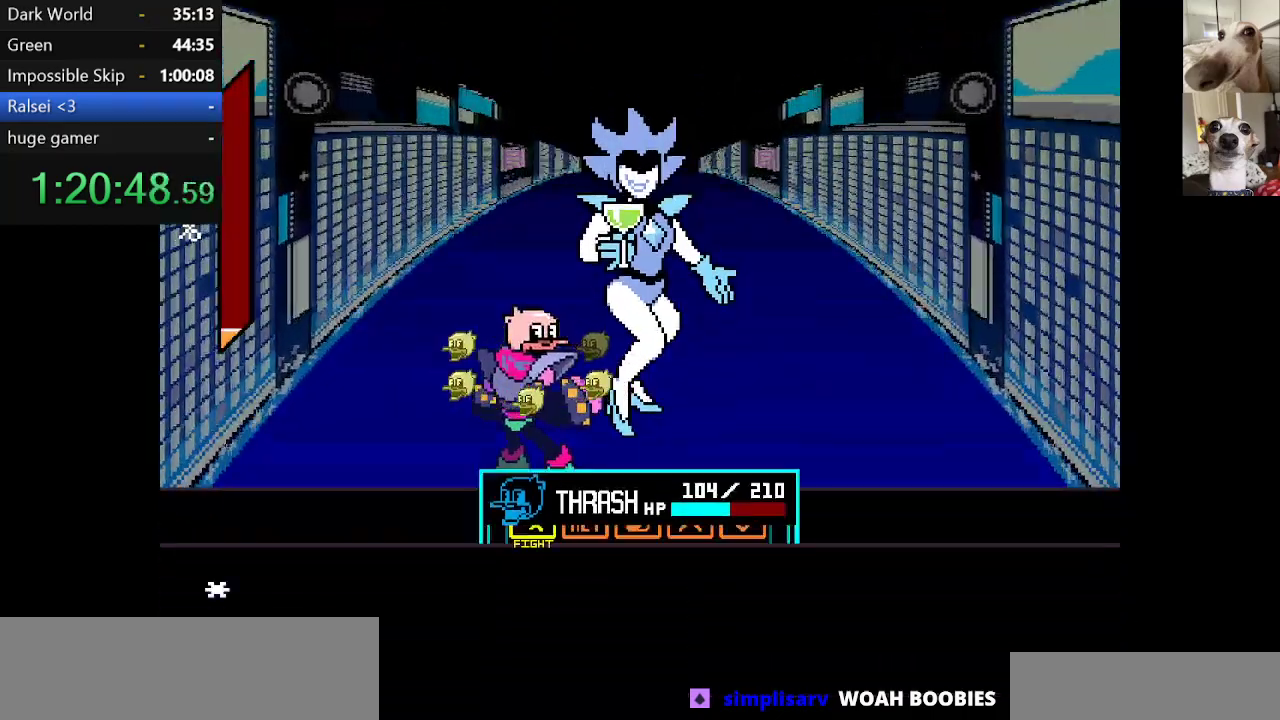
{"keys": [], "events": []}
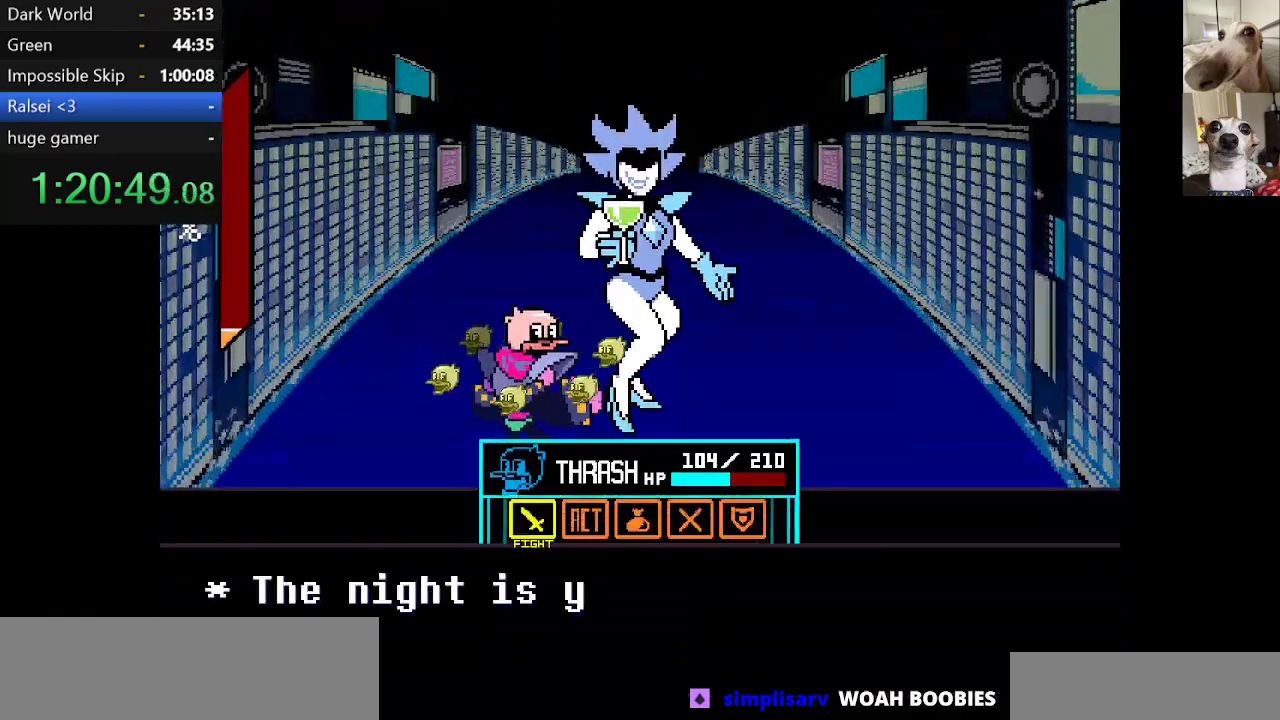
{"keys": ["z"], "events": [[284, "left", "down"], [367, "left", "up"], [417, "z", "down"]]}
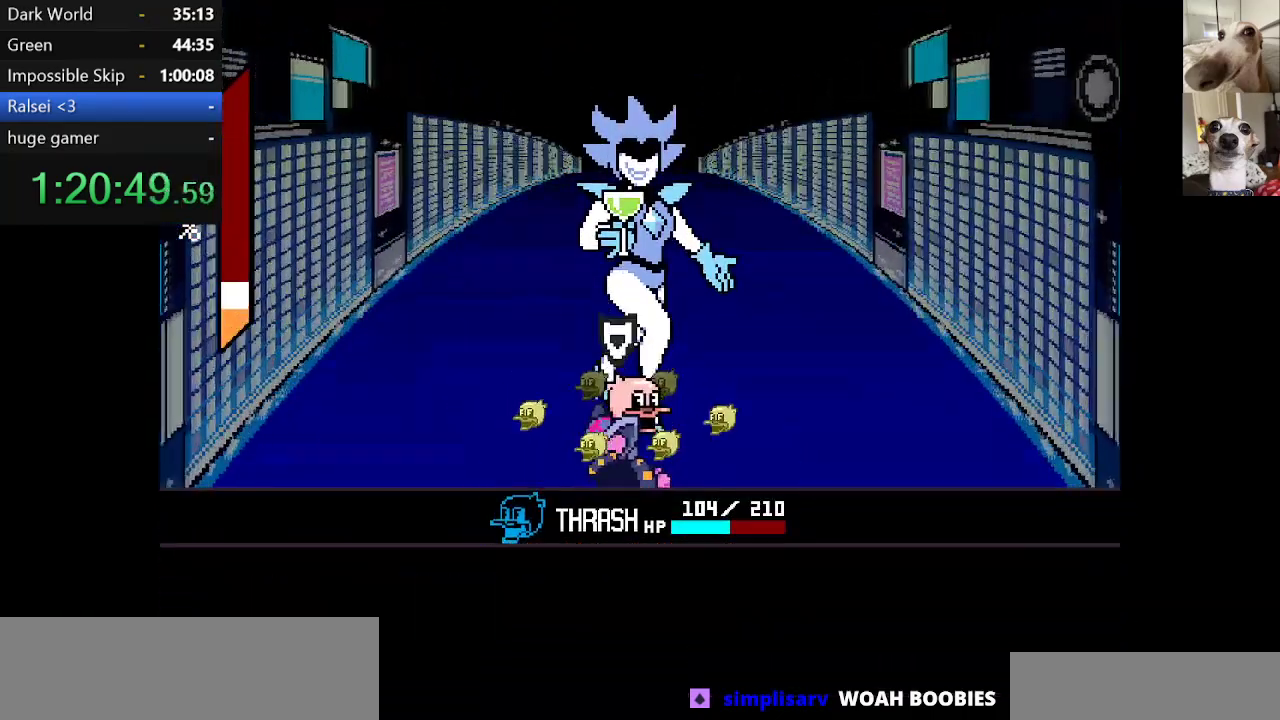
{"keys": ["c", "x"], "events": [[17, "z", "up"], [384, "c", "down"], [384, "x", "down"]]}
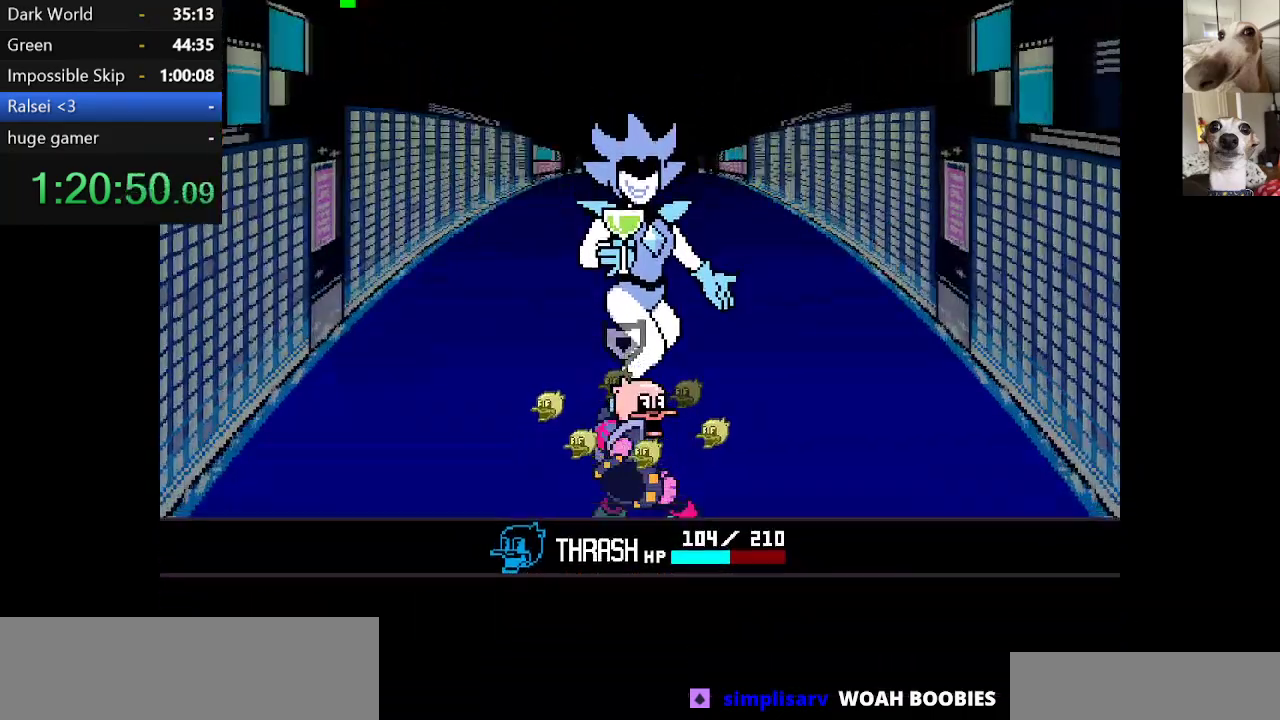
{"keys": [], "events": [[34, "return", "down"], [34, "z", "down"], [84, "return", "up"], [117, "z", "up"], [167, "return", "down"], [167, "z", "down"], [217, "return", "up"], [267, "z", "up"], [317, "return", "down"], [350, "return", "up"], [350, "z", "down"], [400, "z", "up"], [450, "c", "up"], [450, "x", "up"]]}
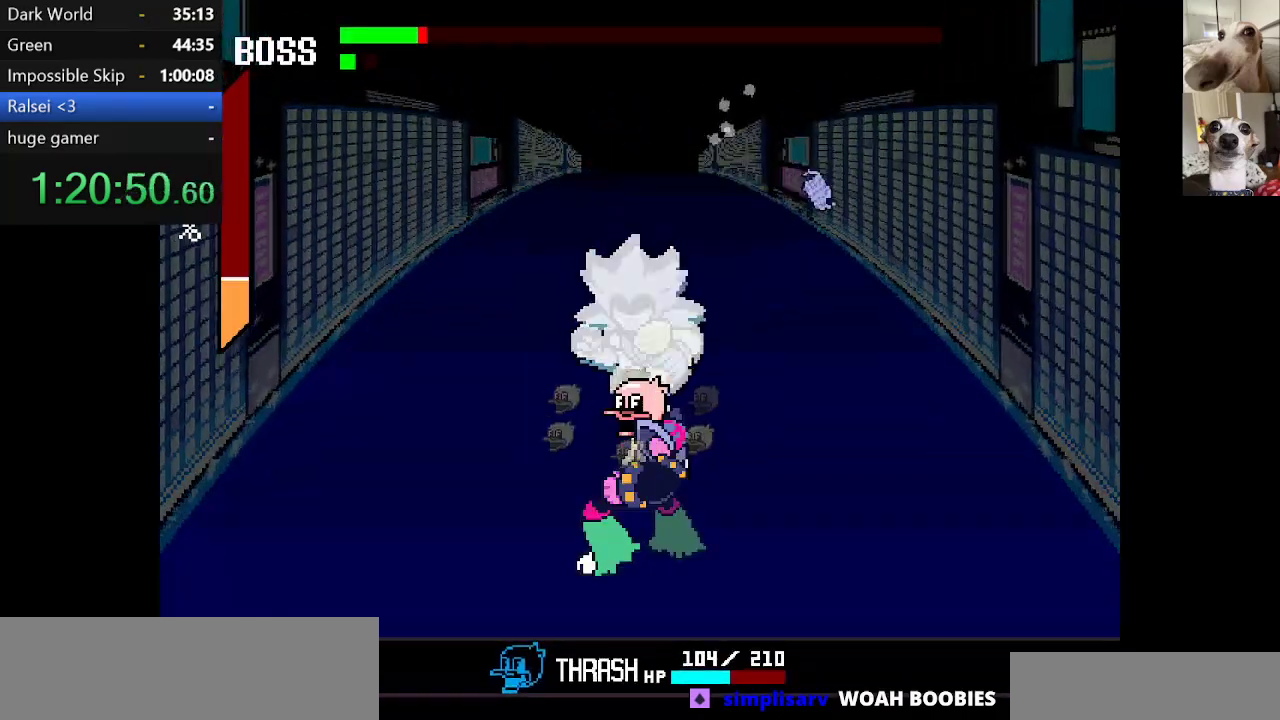
{"keys": ["down"], "events": [[417, "down", "down"]]}
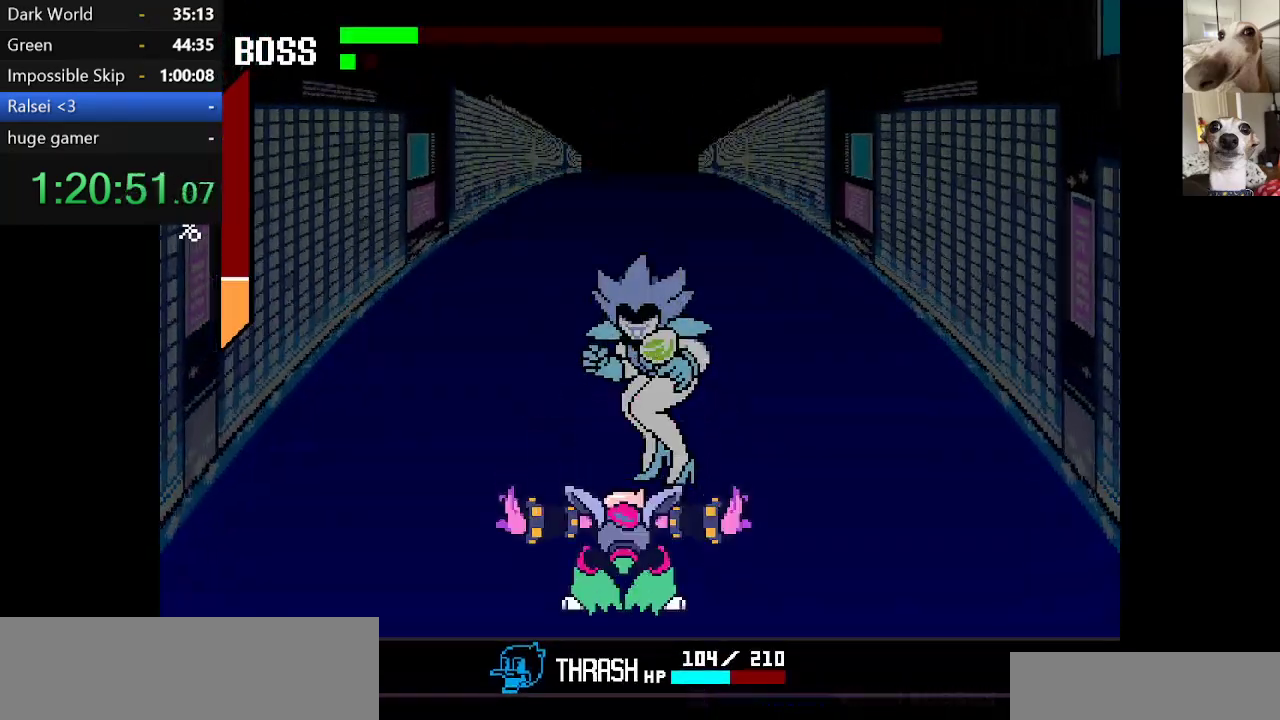
{"keys": [], "events": [[384, "down", "up"]]}
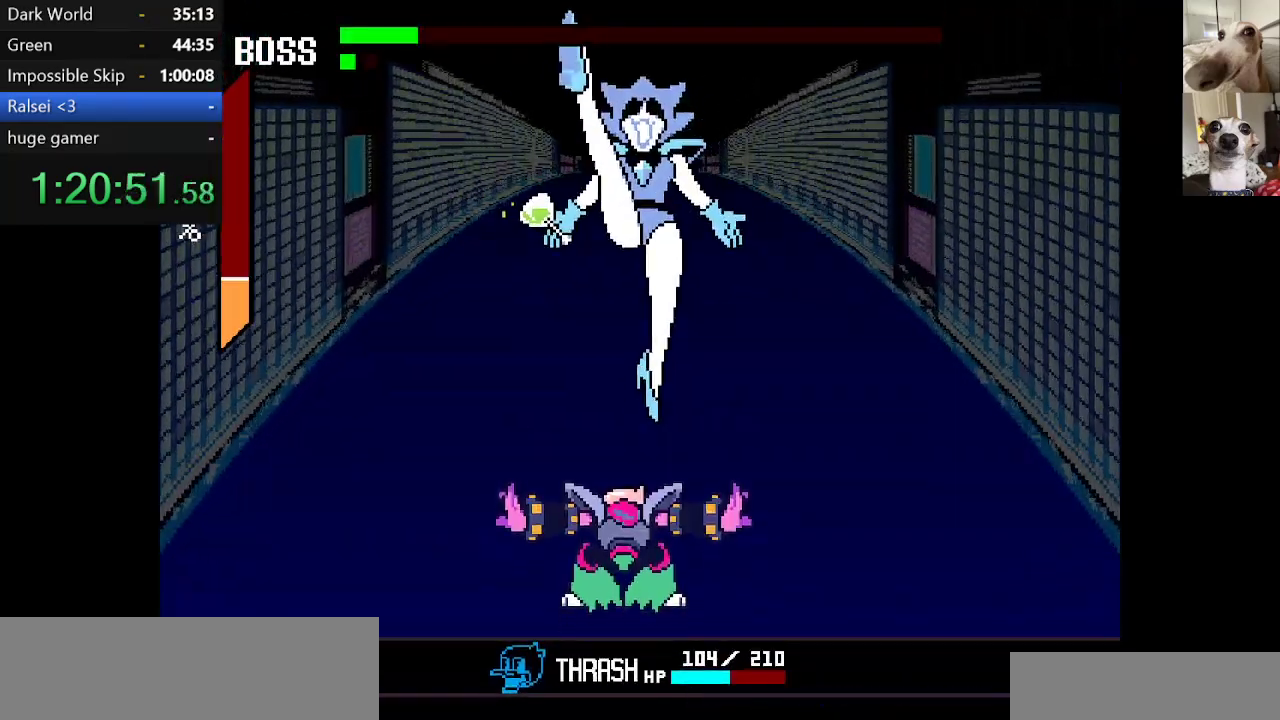
{"keys": ["up"], "events": [[117, "up", "down"], [117, "z", "down"], [217, "z", "up"], [267, "z", "down"], [350, "z", "up"], [417, "z", "down"], [500, "z", "up"]]}
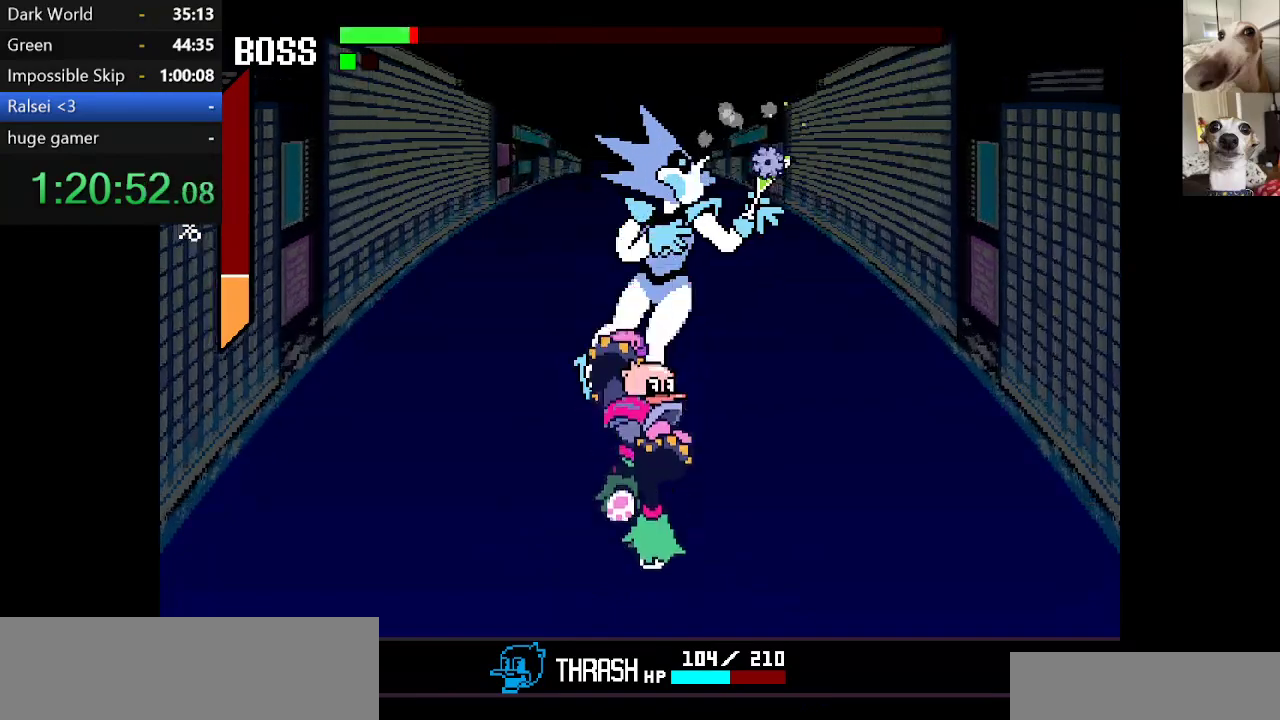
{"keys": ["up", "z"], "events": [[50, "z", "down"], [100, "z", "up"], [184, "z", "down"], [284, "z", "up"], [317, "z", "down"], [384, "z", "up"], [467, "z", "down"]]}
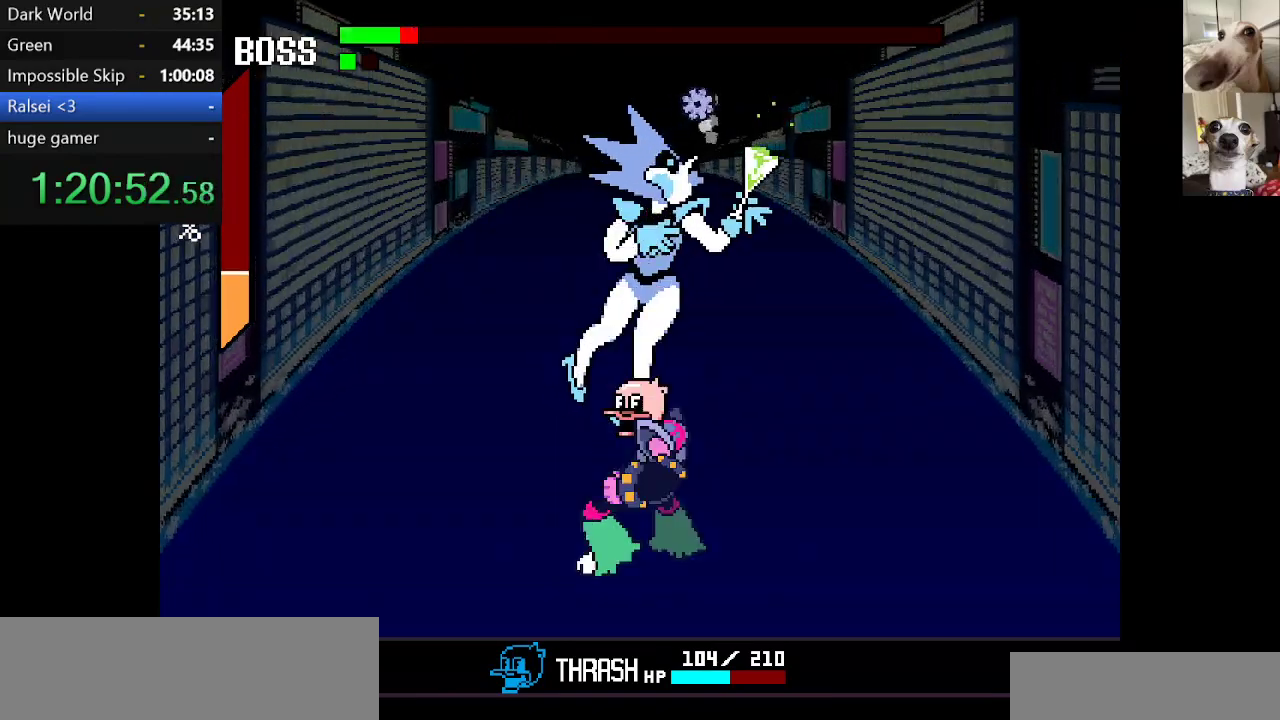
{"keys": ["up"], "events": [[17, "z", "up"], [100, "z", "down"], [167, "z", "up"], [250, "z", "down"], [300, "z", "up"], [384, "z", "down"], [450, "z", "up"]]}
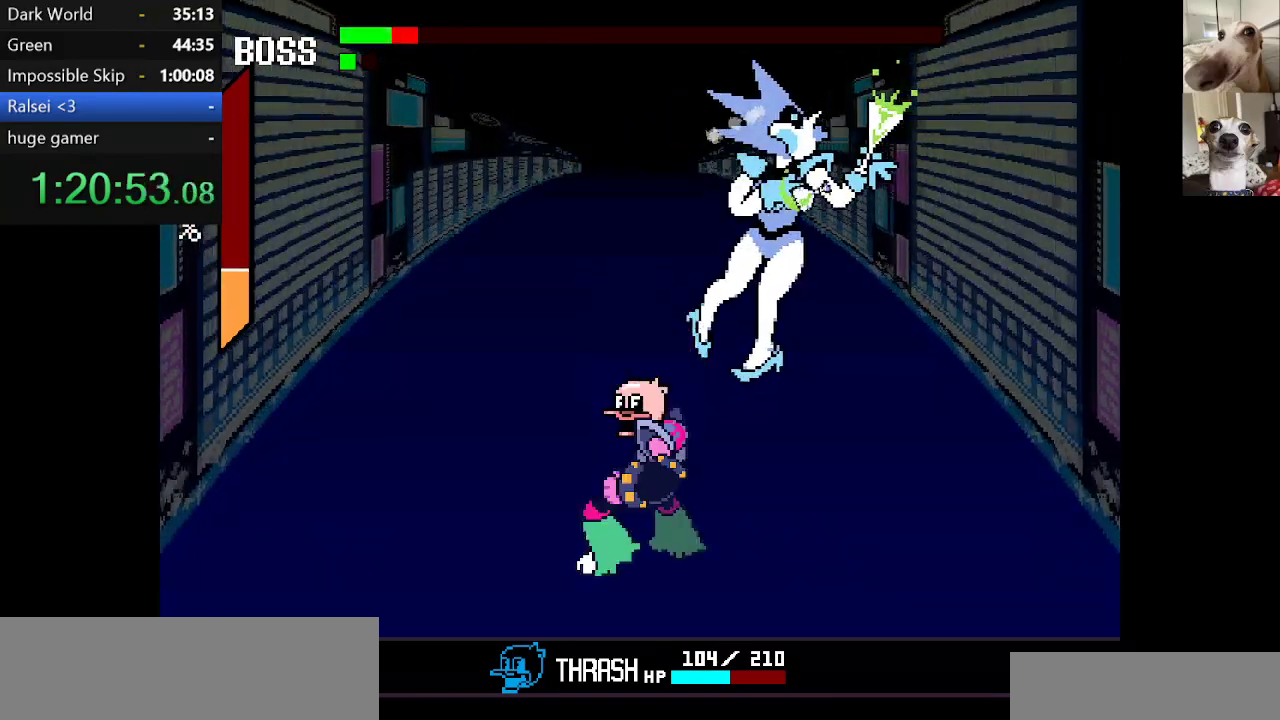
{"keys": [], "events": [[34, "up", "up"]]}